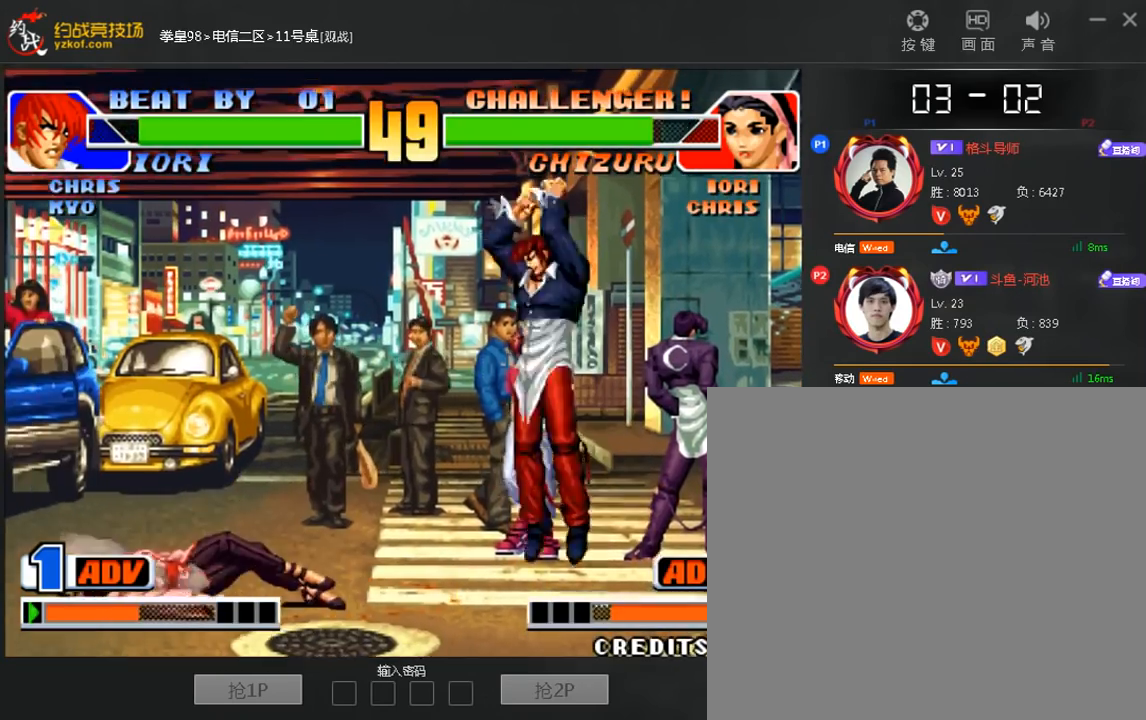
Gameplay with a controller (arcade stick); each line is a JSON object with the inputs held at the frame after it (dt_ms = milliseconds from this image to that frame). "events" lists button and stick changes between this image and that frame as [ms after this image, input, new state], when the widget could be followed in between. Not read: D L3 R3.
{"dt_ms": 480, "buttons": [], "left_stick": "down", "events": [[80, "C", "down"], [160, "C", "up"], [320, "left_stick", "left"], [400, "B", "down"], [440, "left_stick", "down"], [480, "B", "up"]]}
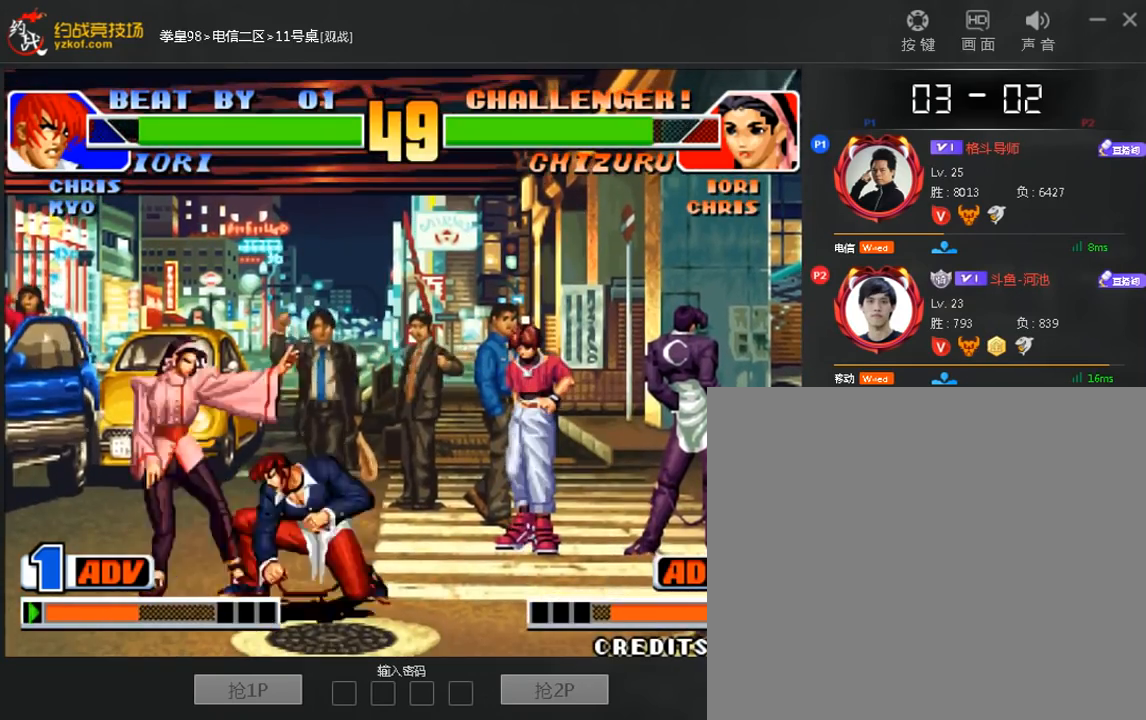
{"dt_ms": 520, "buttons": [], "left_stick": "left", "events": [[120, "left_stick", "center"], [280, "left_stick", "down"], [400, "left_stick", "left"]]}
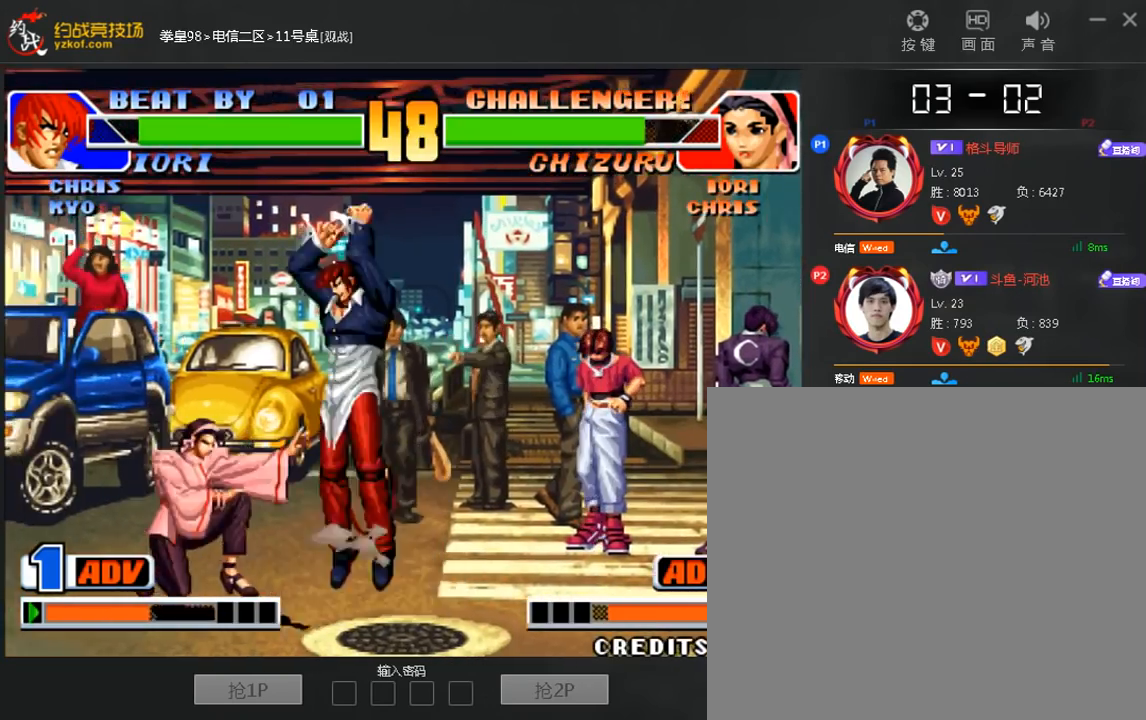
{"dt_ms": 480, "buttons": [], "left_stick": "left", "events": [[200, "B", "down"], [280, "B", "up"]]}
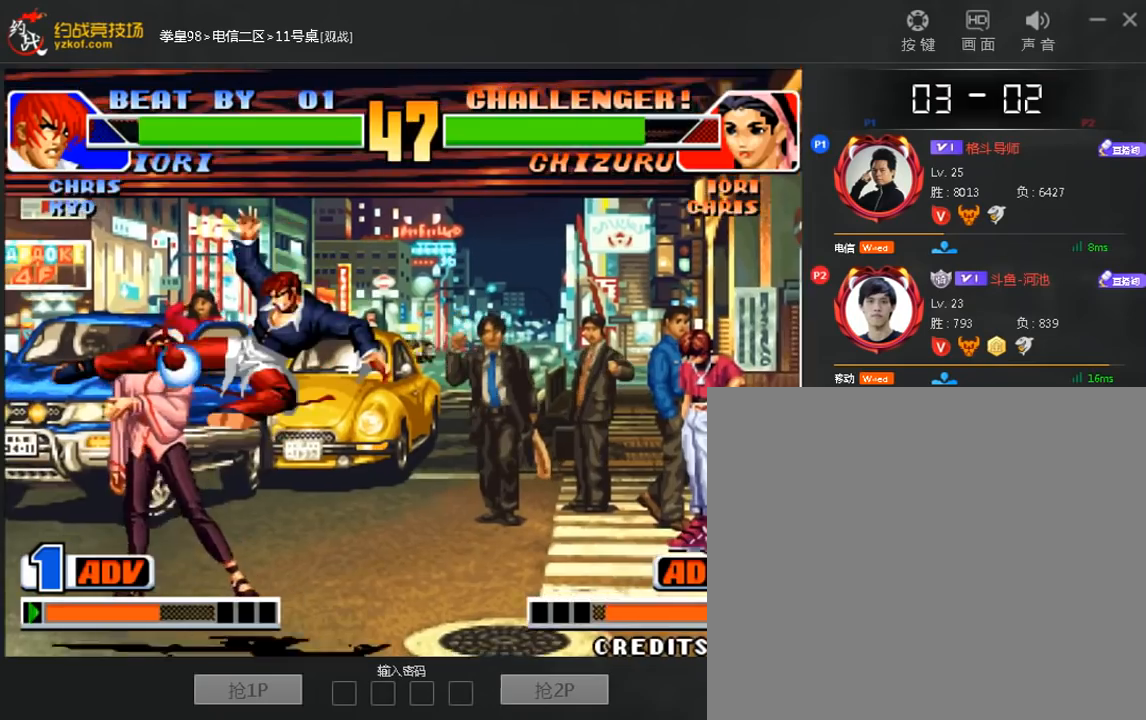
{"dt_ms": 520, "buttons": [], "left_stick": "left", "events": [[240, "left_stick", "center"], [360, "left_stick", "left"], [440, "B", "down"], [520, "B", "up"]]}
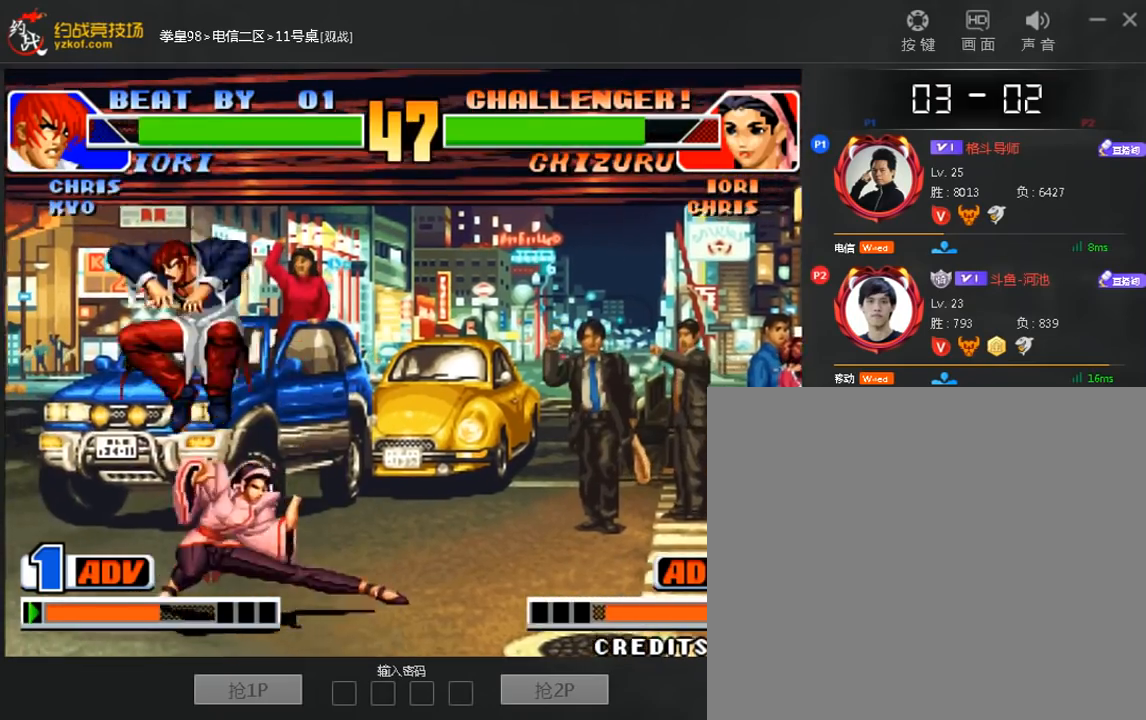
{"dt_ms": 480, "buttons": [], "left_stick": "down-left", "events": [[160, "left_stick", "down-left"], [280, "B", "down"], [360, "B", "up"]]}
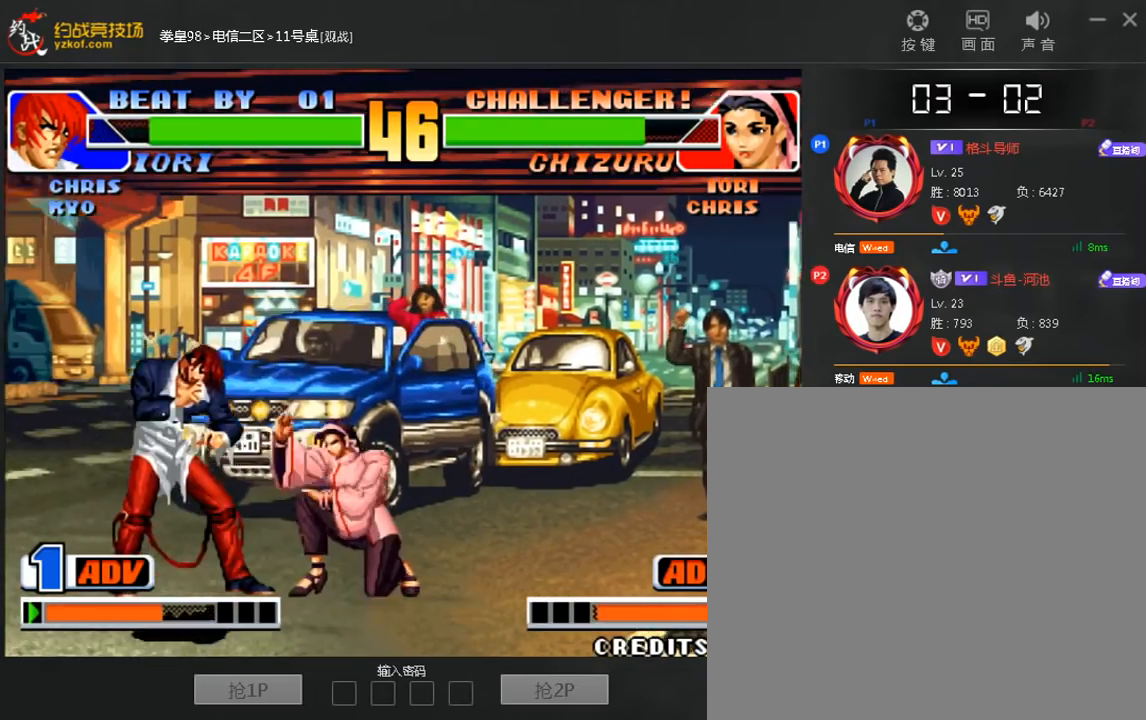
{"dt_ms": 520, "buttons": [], "left_stick": "down-left", "events": []}
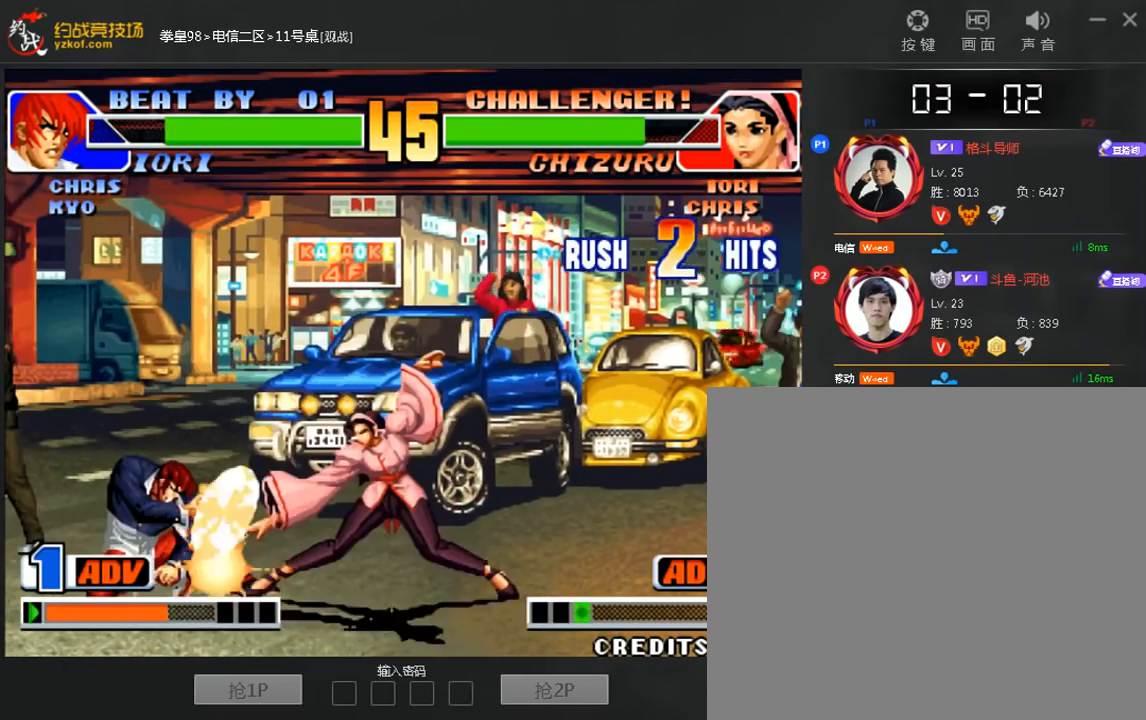
{"dt_ms": 480, "buttons": [], "left_stick": "down", "events": [[200, "left_stick", "center"], [400, "left_stick", "down"]]}
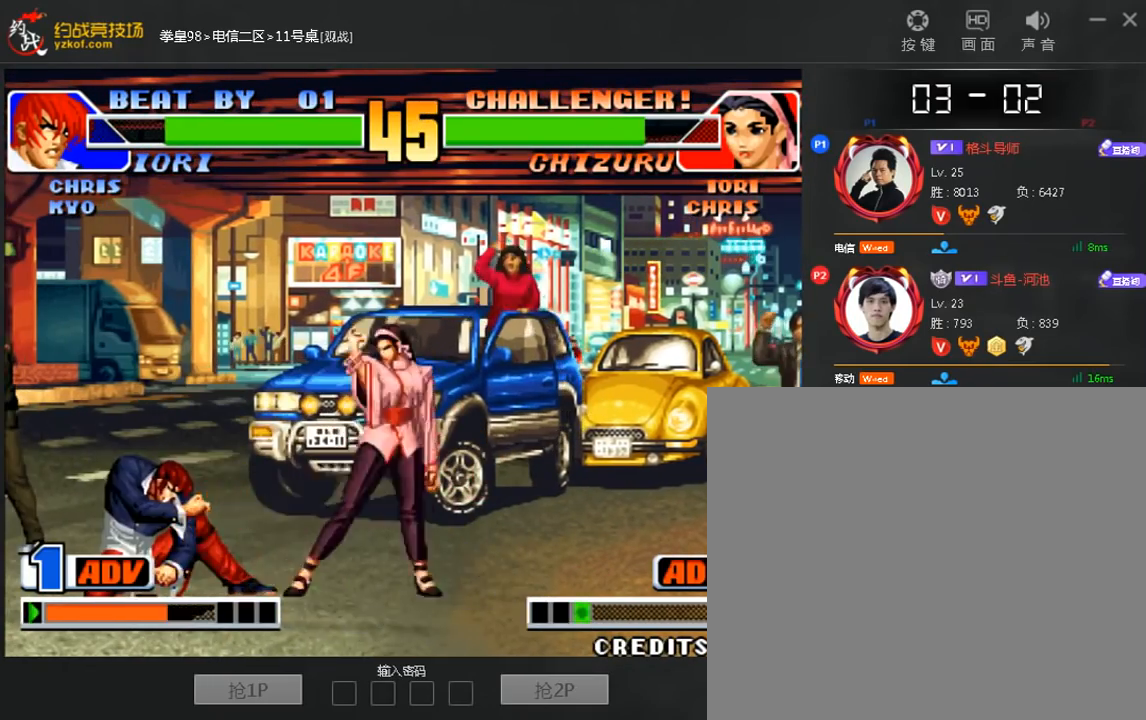
{"dt_ms": 520, "buttons": ["C"], "left_stick": "center", "events": [[80, "left_stick", "right"], [120, "A", "down"], [240, "A", "up"], [320, "left_stick", "down"], [440, "left_stick", "left"], [480, "C", "down"], [520, "left_stick", "center"]]}
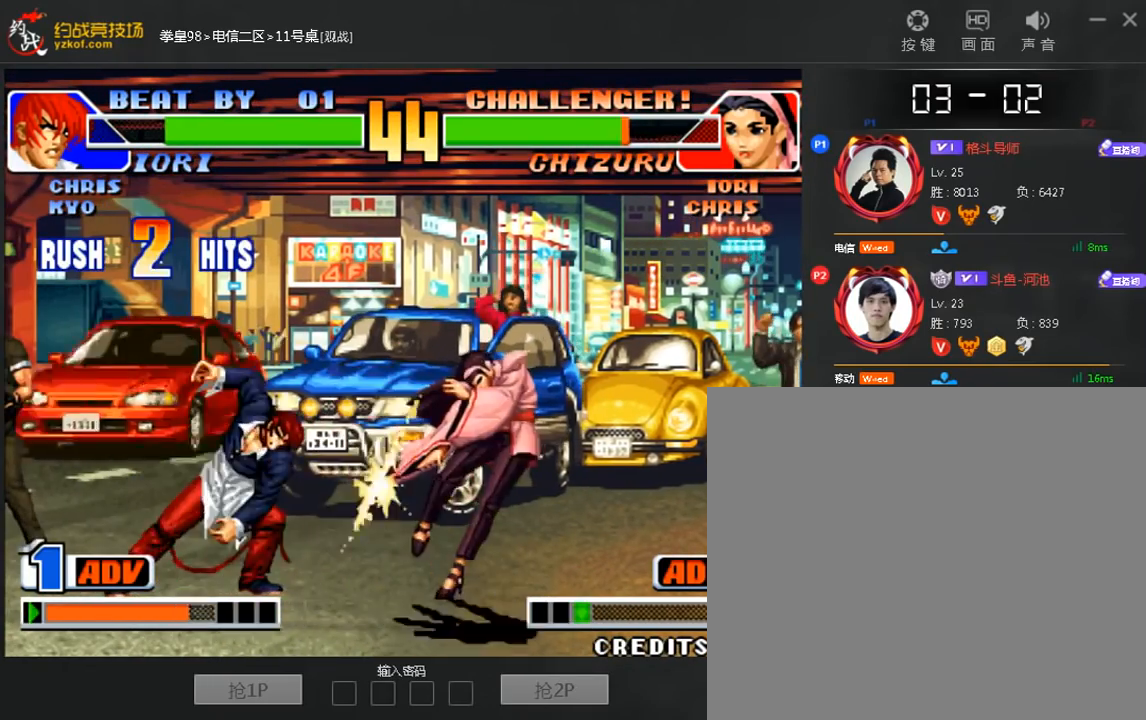
{"dt_ms": 480, "buttons": [], "left_stick": "center", "events": [[40, "C", "up"], [120, "left_stick", "down"], [240, "C", "down"], [240, "left_stick", "left"], [320, "left_stick", "center"], [360, "C", "up"]]}
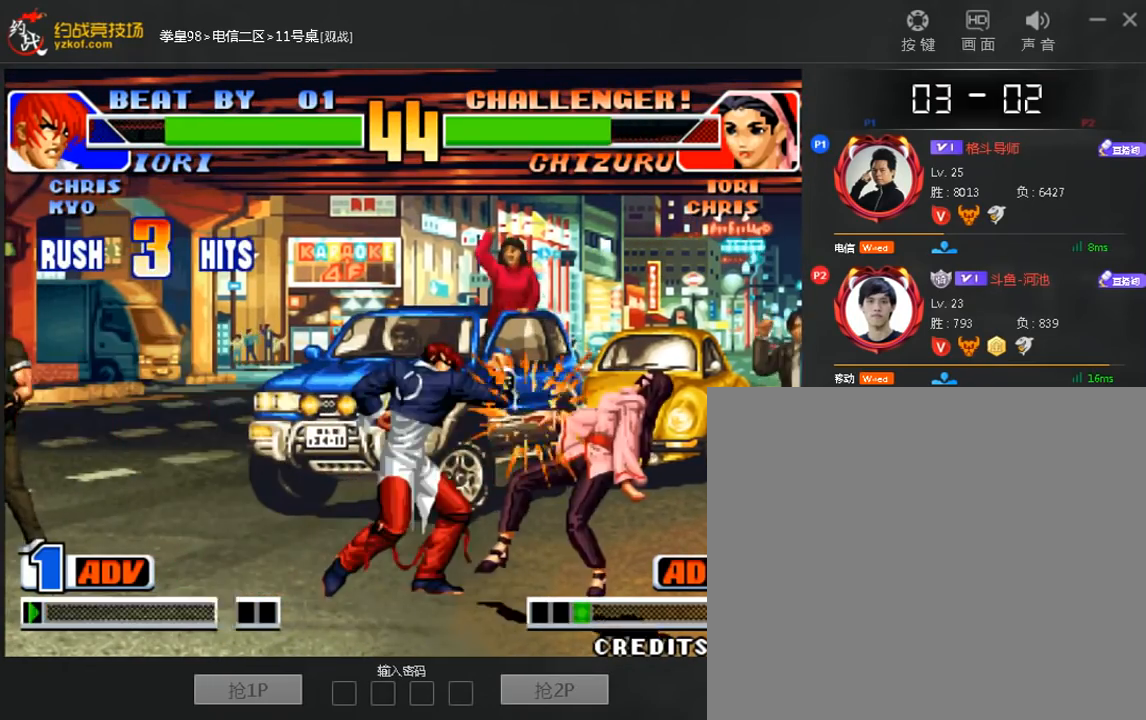
{"dt_ms": 520, "buttons": [], "left_stick": "center", "events": [[40, "left_stick", "down"], [120, "left_stick", "left"], [200, "C", "down"], [240, "left_stick", "center"], [320, "C", "up"]]}
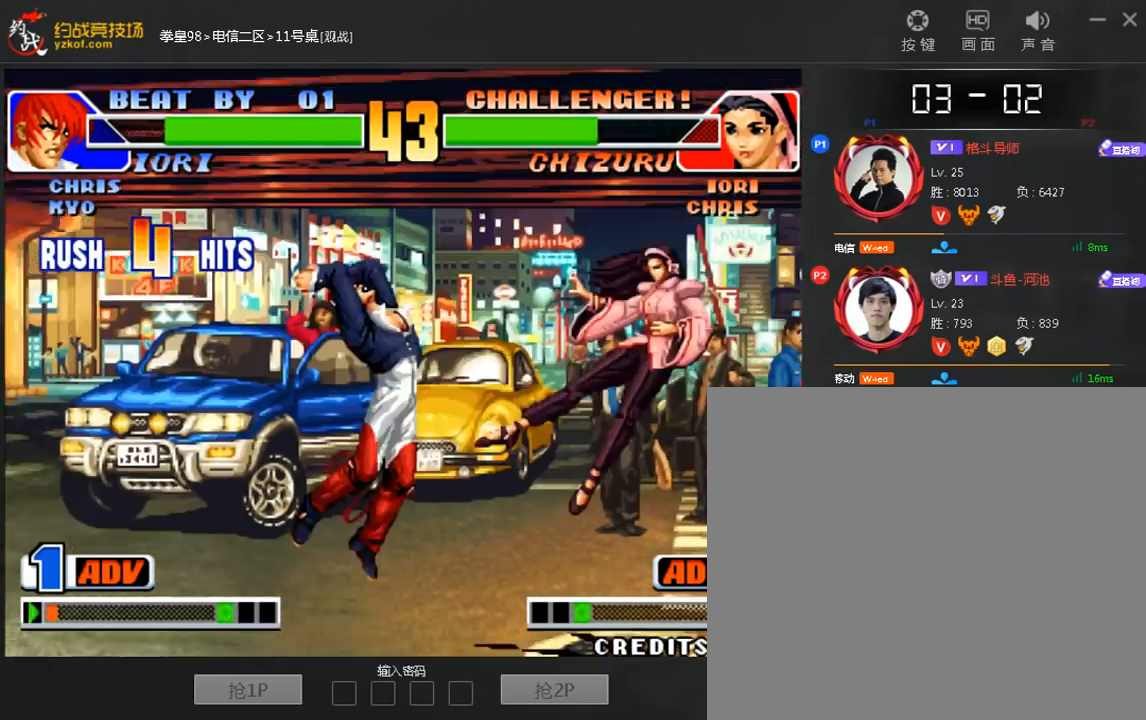
{"dt_ms": 480, "buttons": [], "left_stick": "center", "events": []}
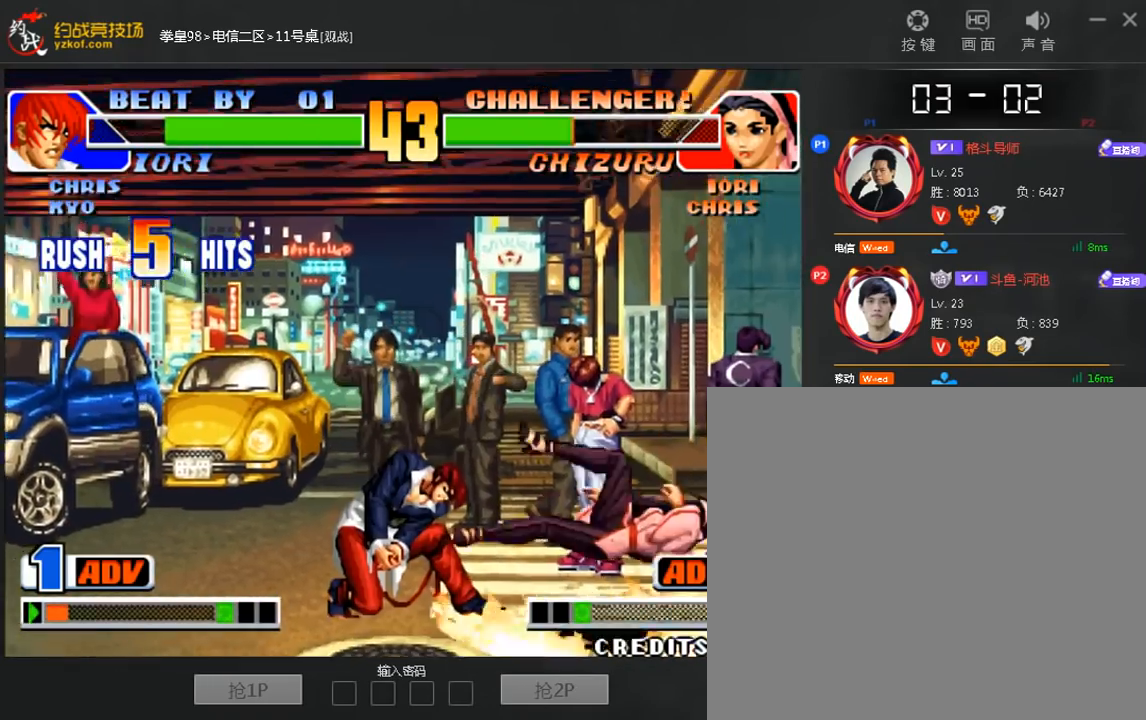
{"dt_ms": 1000, "buttons": [], "left_stick": "down"}
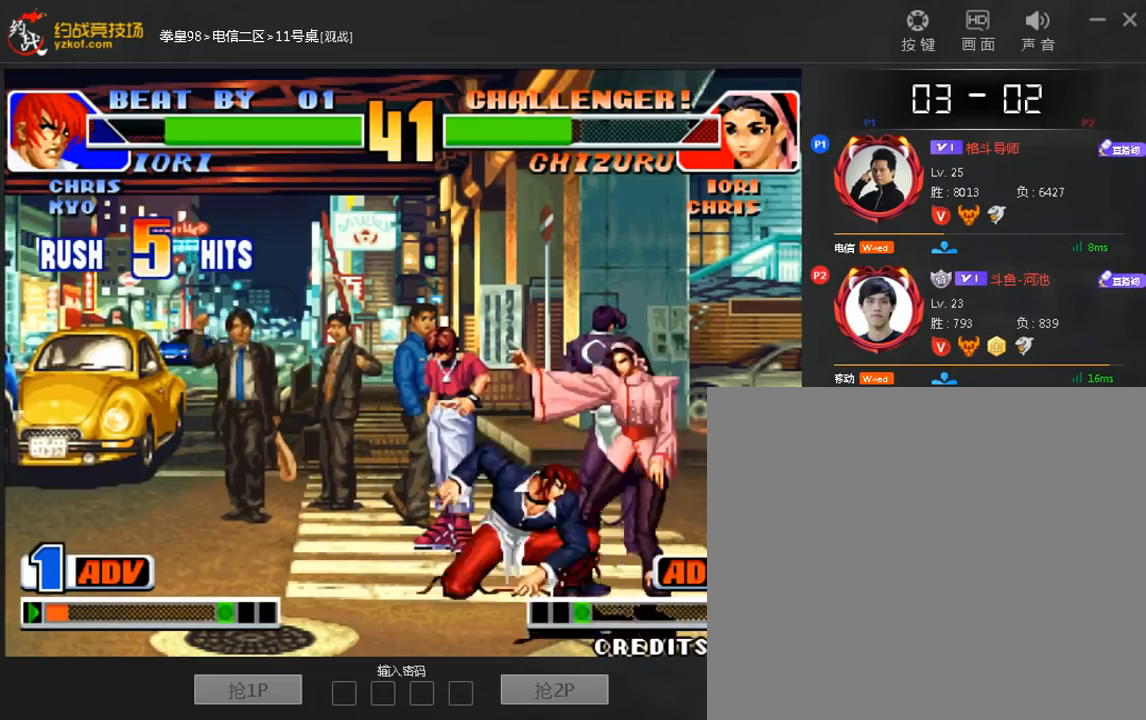
{"dt_ms": 520, "buttons": [], "left_stick": "center", "events": [[240, "A", "down"], [320, "A", "up"], [400, "left_stick", "center"]]}
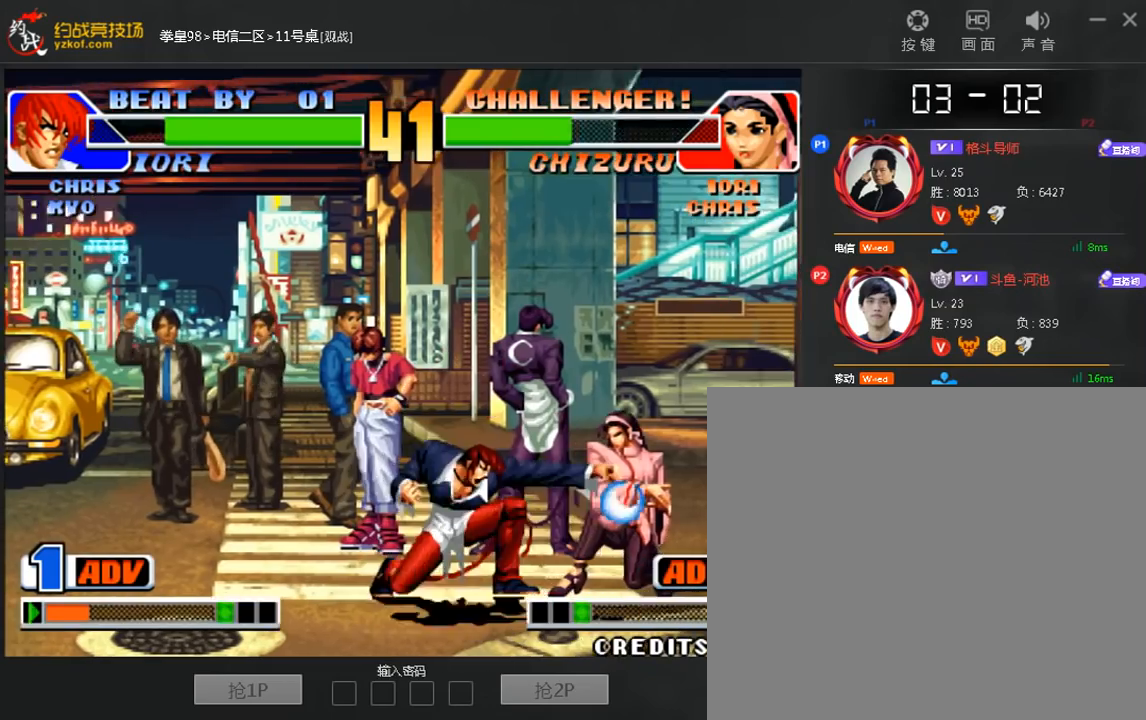
{"dt_ms": 480, "buttons": [], "left_stick": "left", "events": [[400, "left_stick", "left"]]}
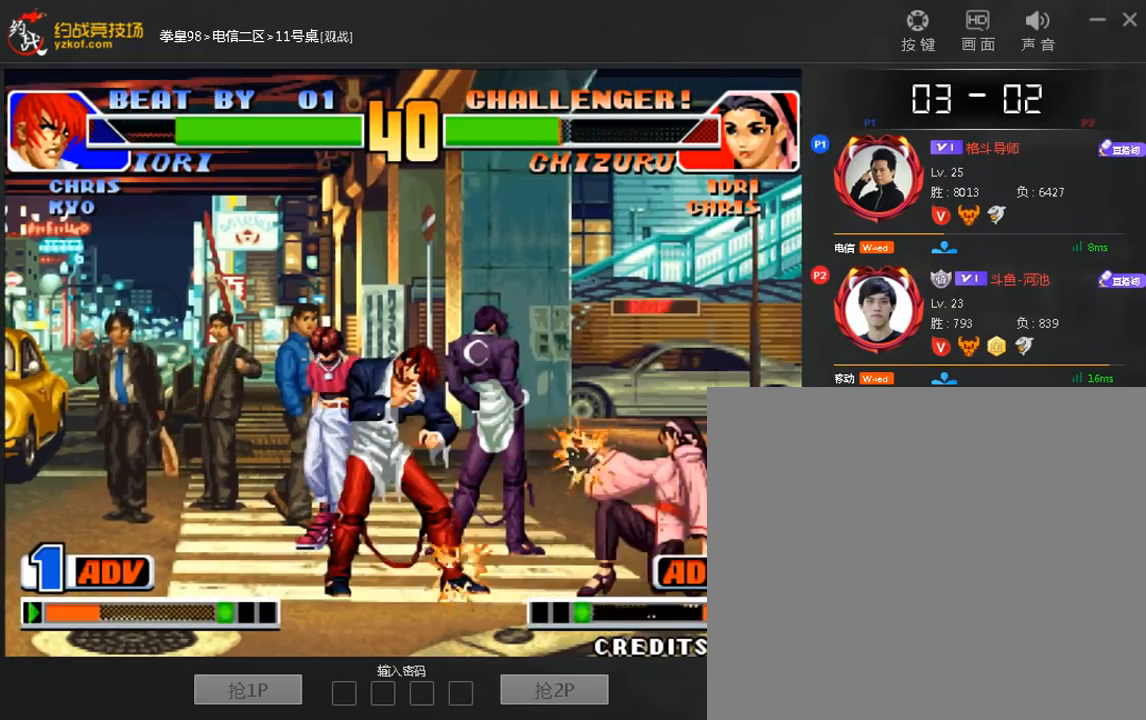
{"dt_ms": 1000, "buttons": [], "left_stick": "center"}
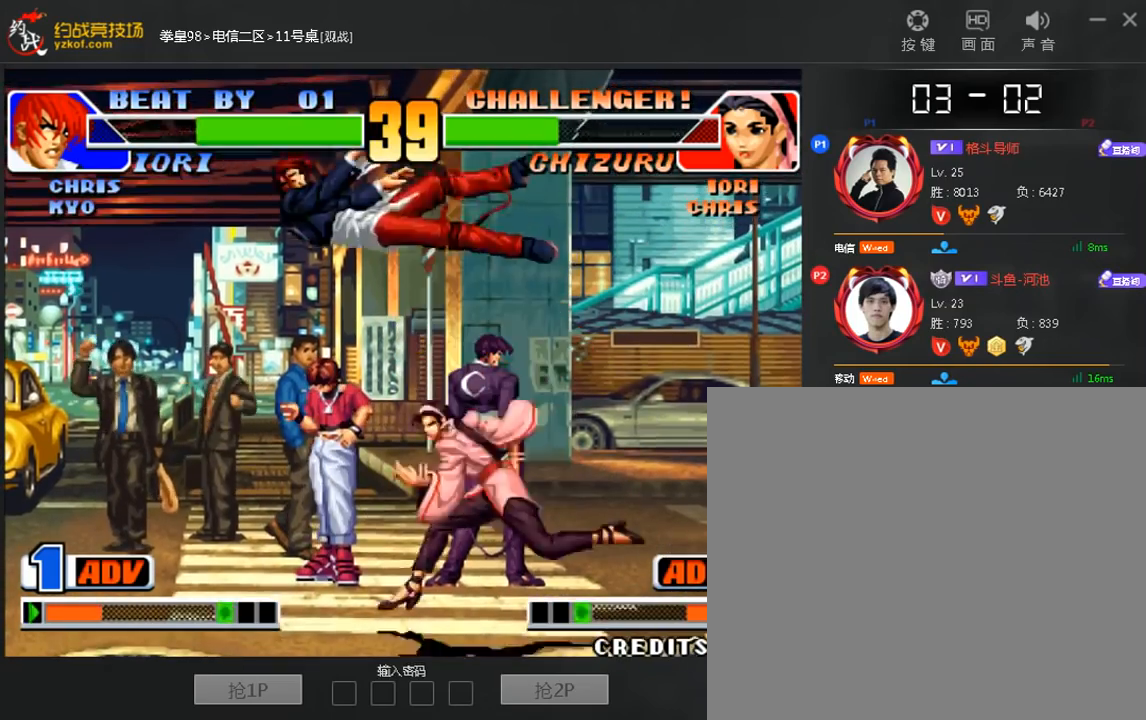
{"dt_ms": 520, "buttons": [], "left_stick": "down-right", "events": [[400, "left_stick", "down-right"]]}
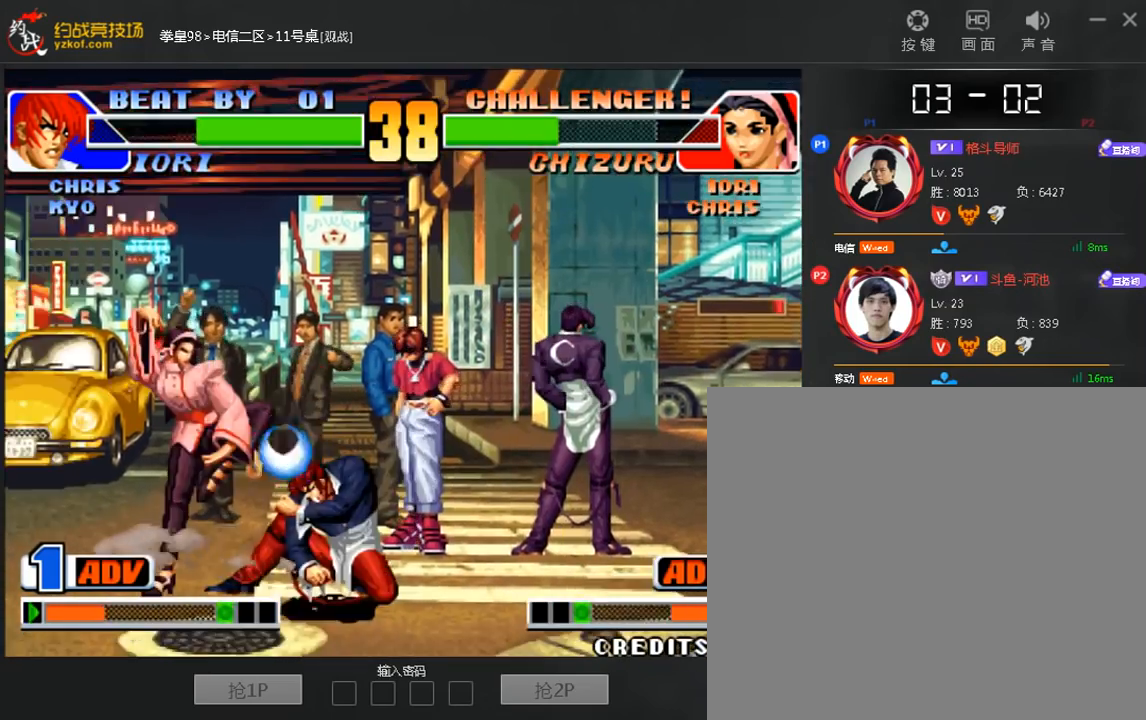
{"dt_ms": 480, "buttons": [], "left_stick": "center", "events": [[80, "C", "down"], [200, "C", "up"], [240, "left_stick", "center"]]}
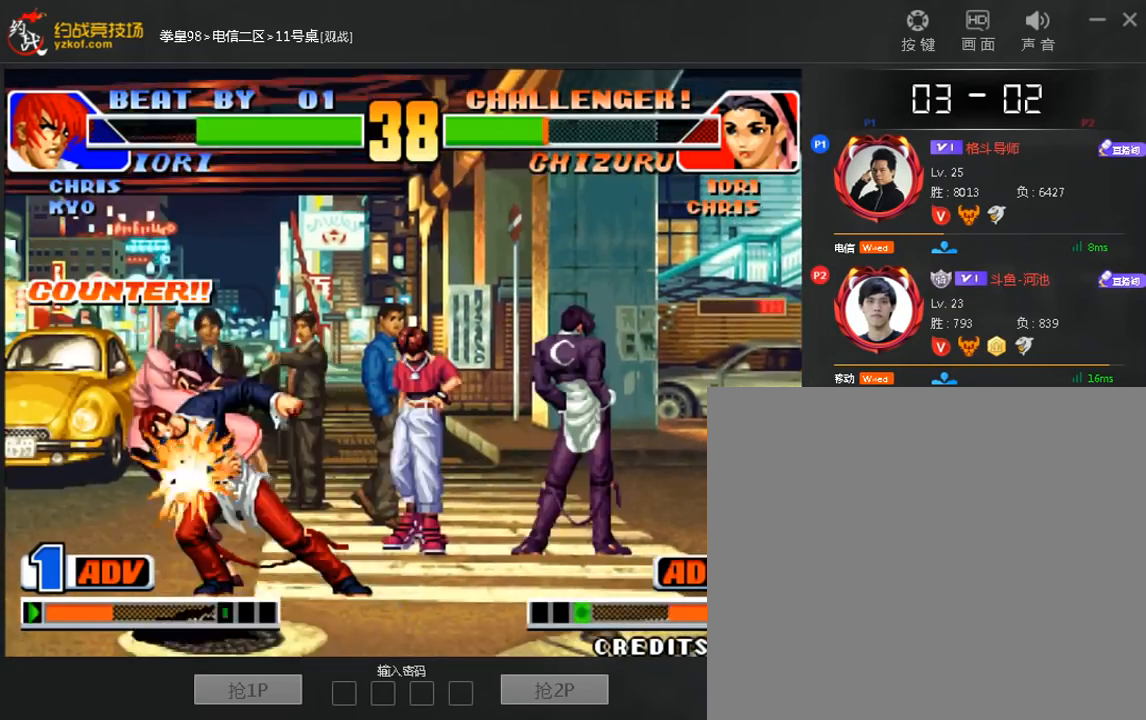
{"dt_ms": 1000, "buttons": [], "left_stick": "center"}
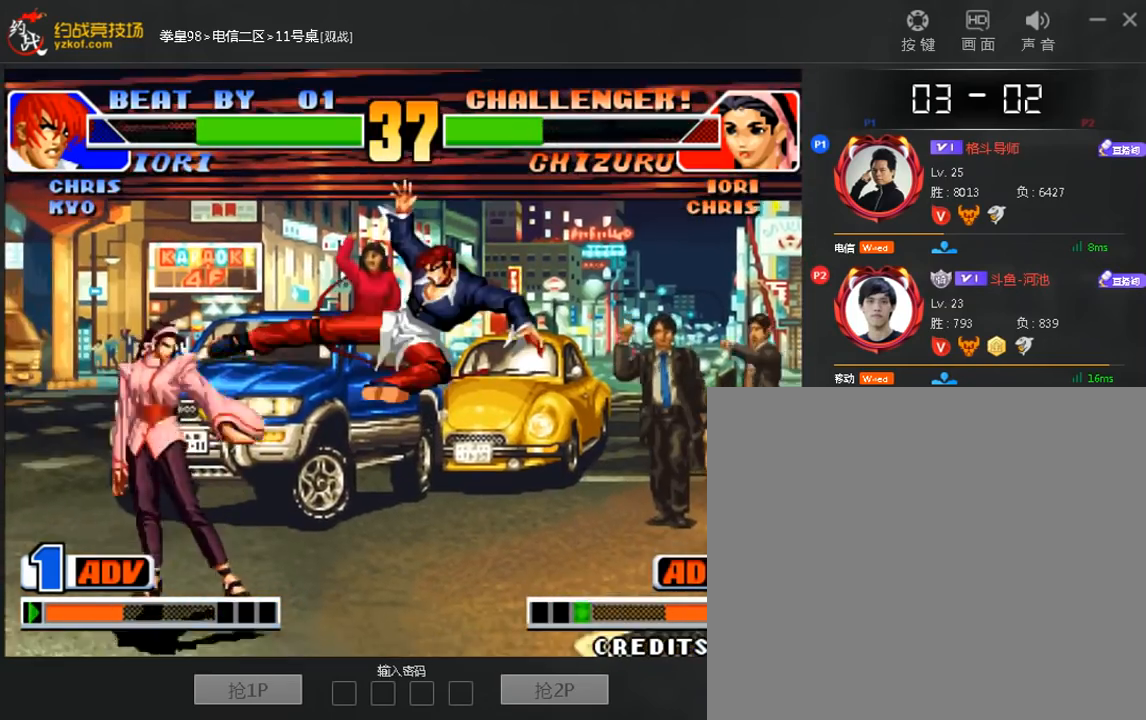
{"dt_ms": 520, "buttons": [], "left_stick": "left", "events": [[280, "left_stick", "down-right"], [400, "left_stick", "left"], [440, "C", "down"], [520, "C", "up"]]}
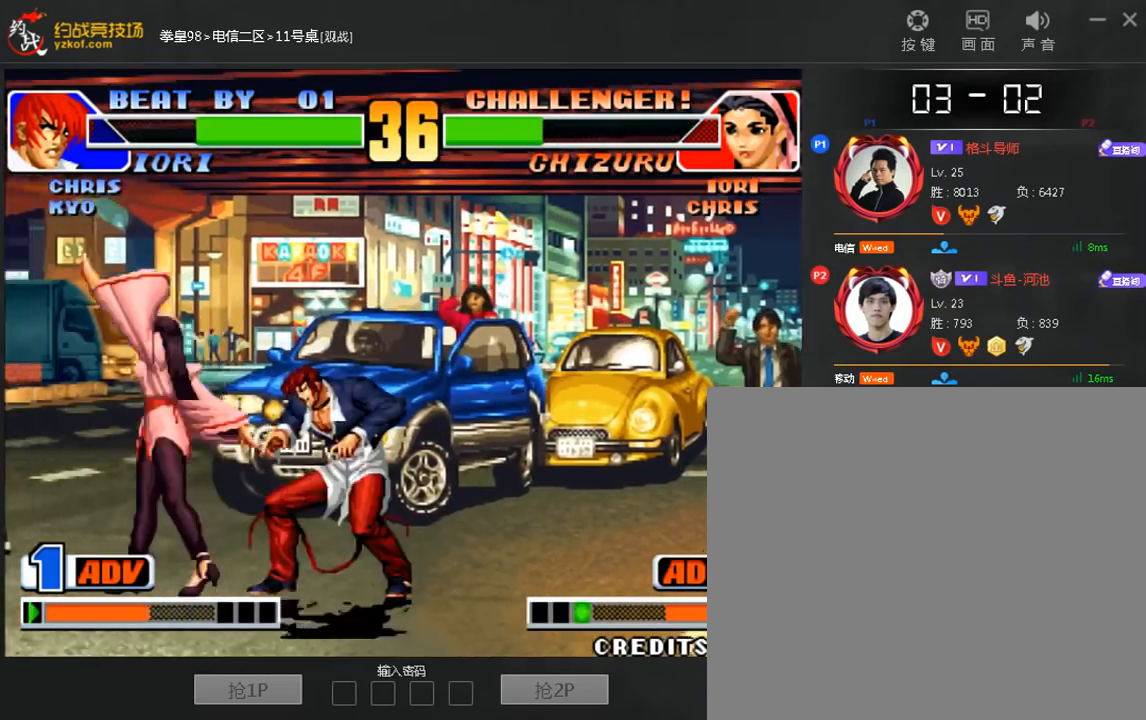
{"dt_ms": 480, "buttons": [], "left_stick": "center", "events": [[280, "left_stick", "center"]]}
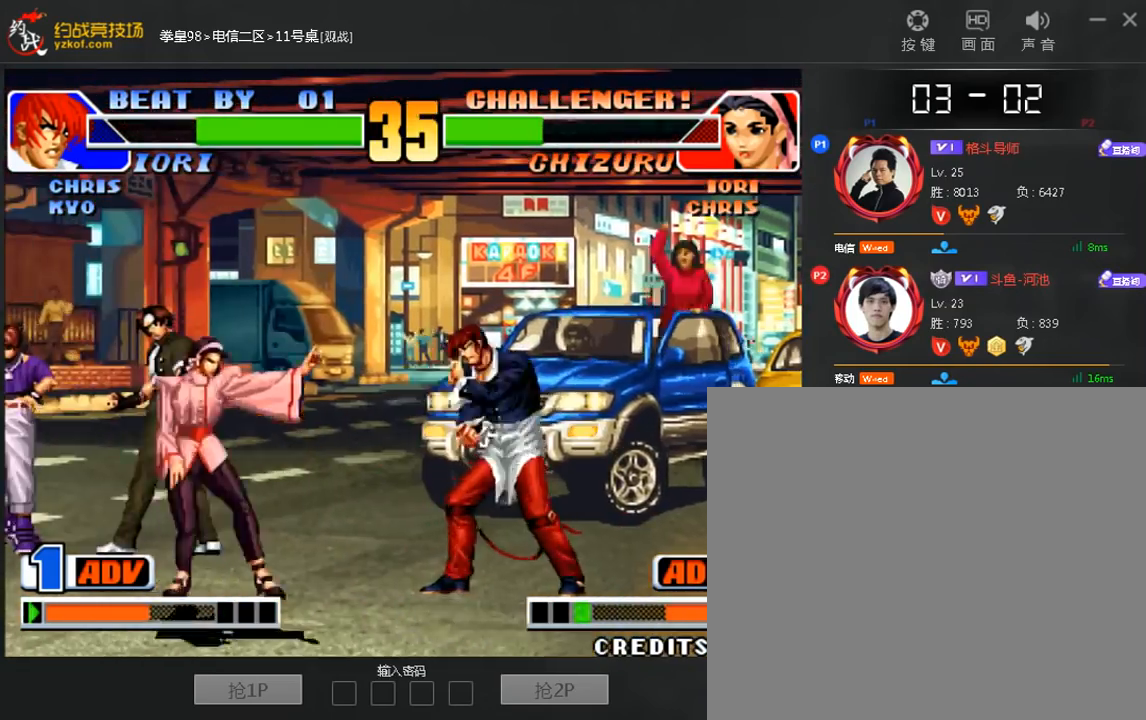
{"dt_ms": 520, "buttons": [], "left_stick": "down-right", "events": [[80, "left_stick", "right"], [160, "left_stick", "down-right"]]}
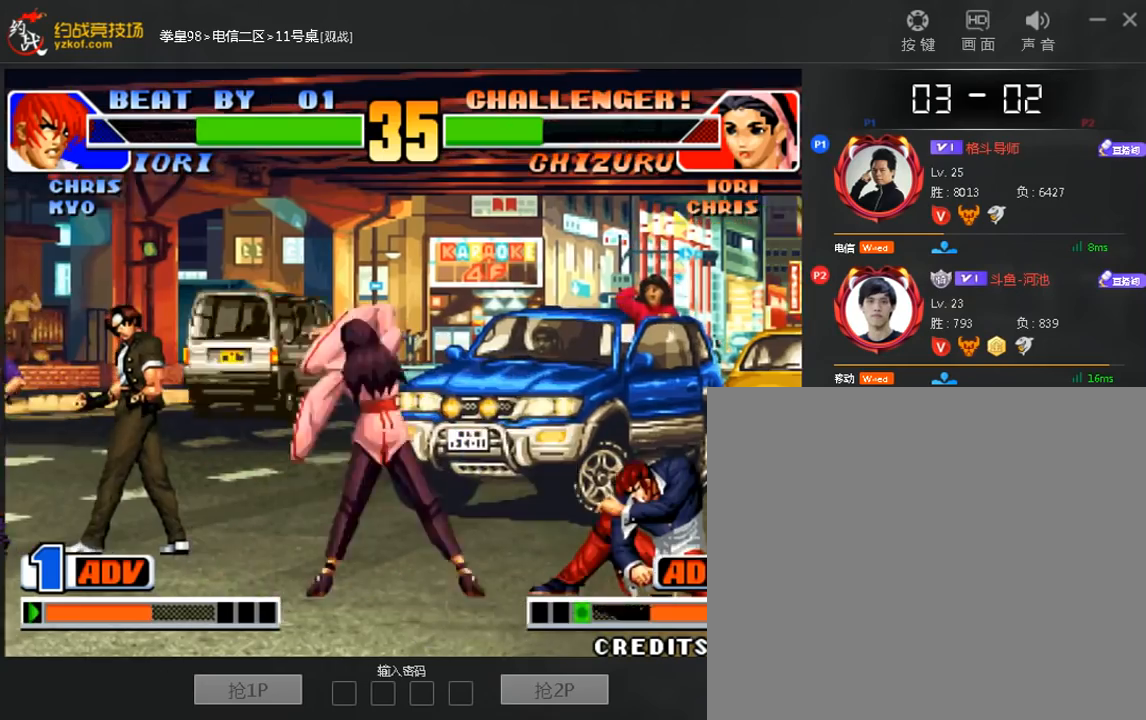
{"dt_ms": 480, "buttons": [], "left_stick": "down-right", "events": []}
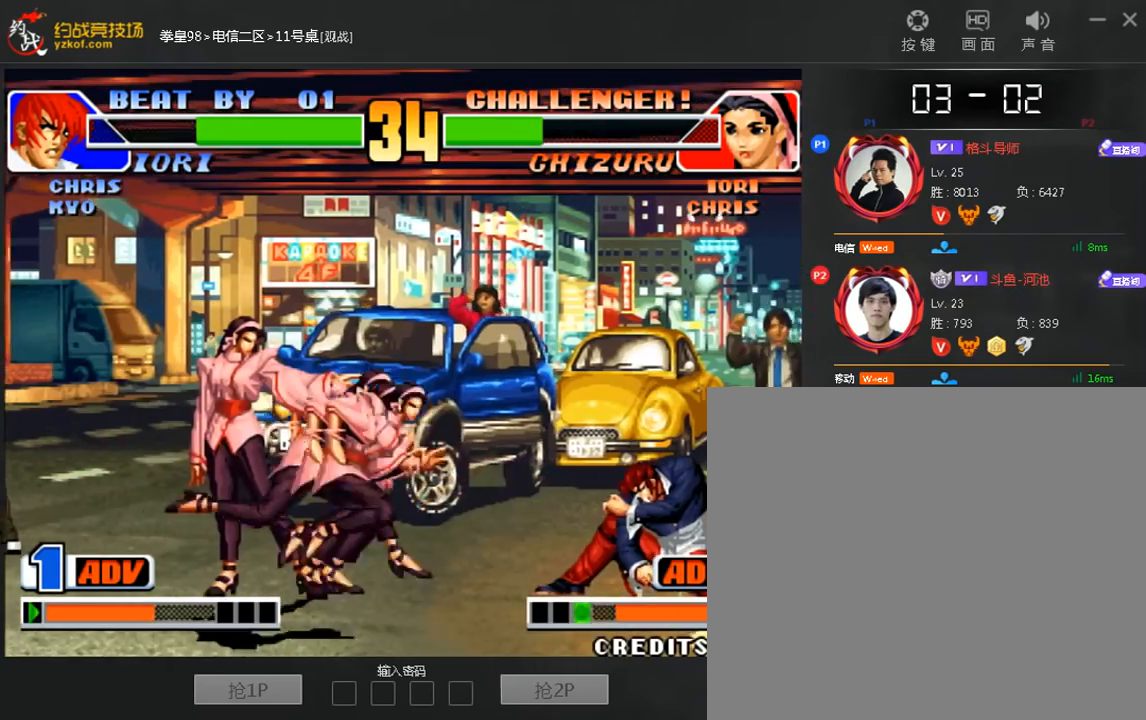
{"dt_ms": 520, "buttons": [], "left_stick": "down-right", "events": []}
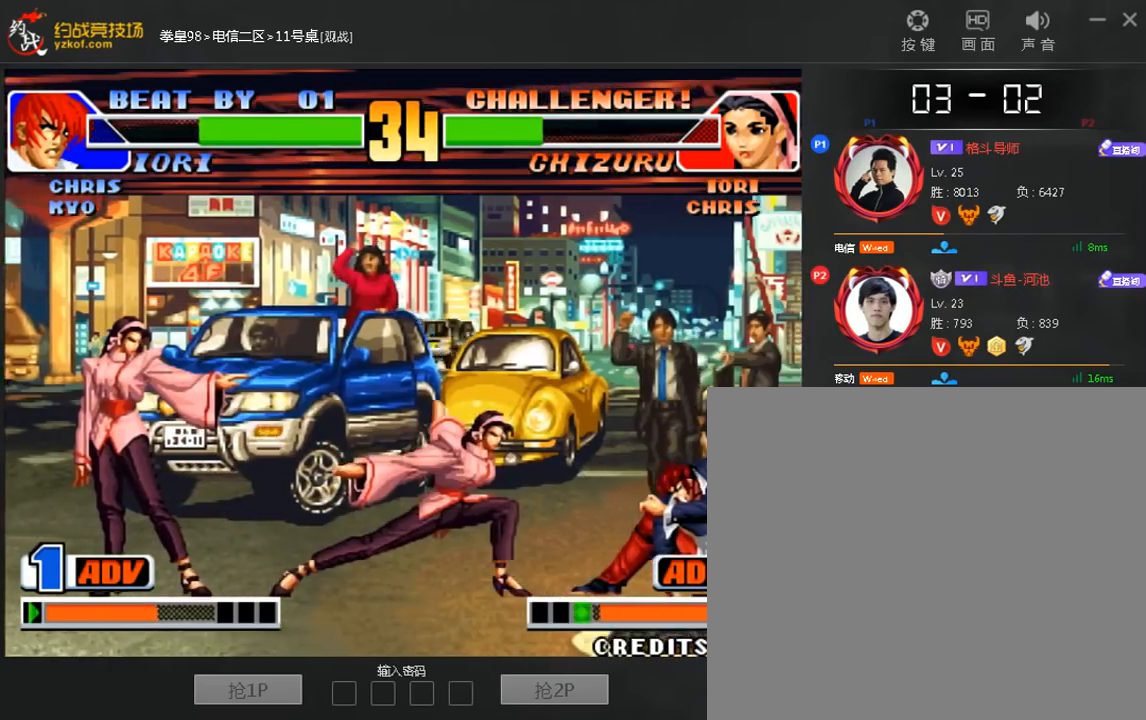
{"dt_ms": 480, "buttons": [], "left_stick": "center"}
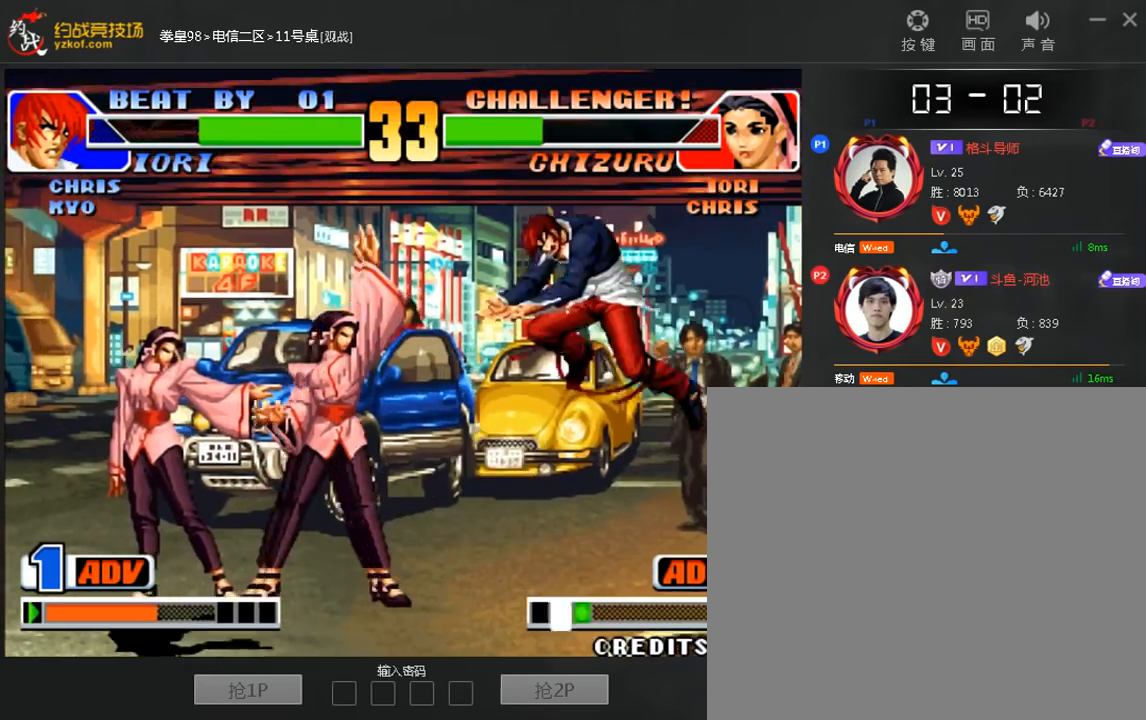
{"dt_ms": 520, "buttons": [], "left_stick": "center", "events": [[120, "left_stick", "right"], [360, "left_stick", "center"]]}
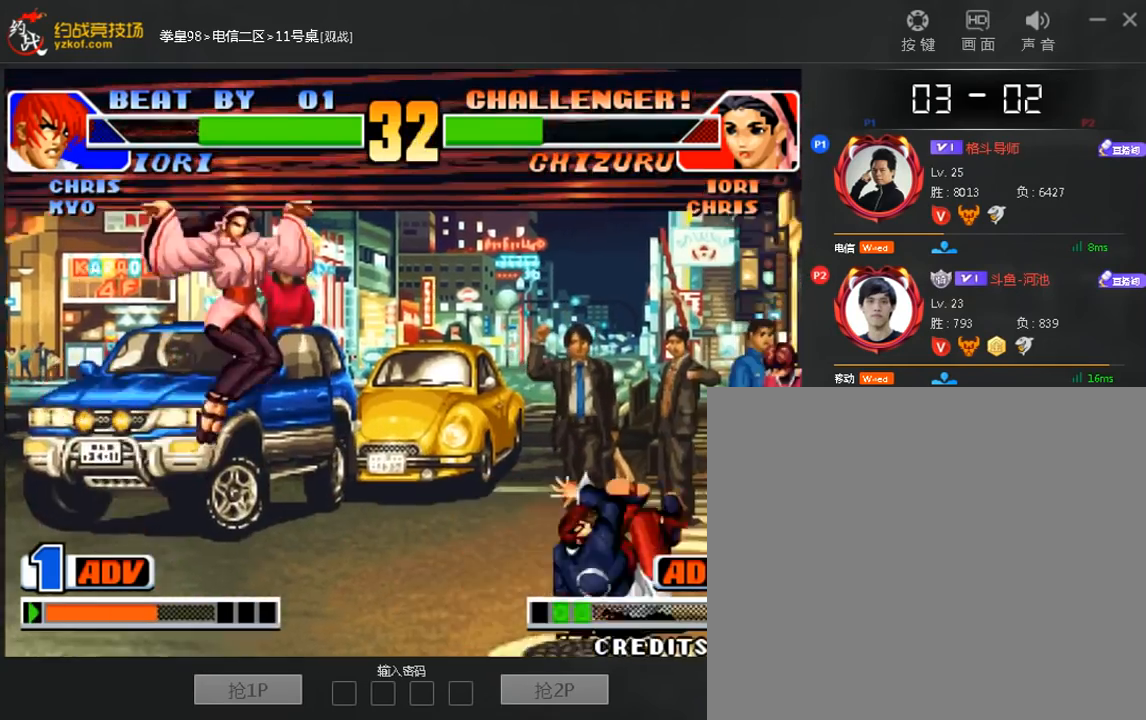
{"dt_ms": 480, "buttons": [], "left_stick": "center", "events": [[160, "left_stick", "right"], [280, "left_stick", "center"]]}
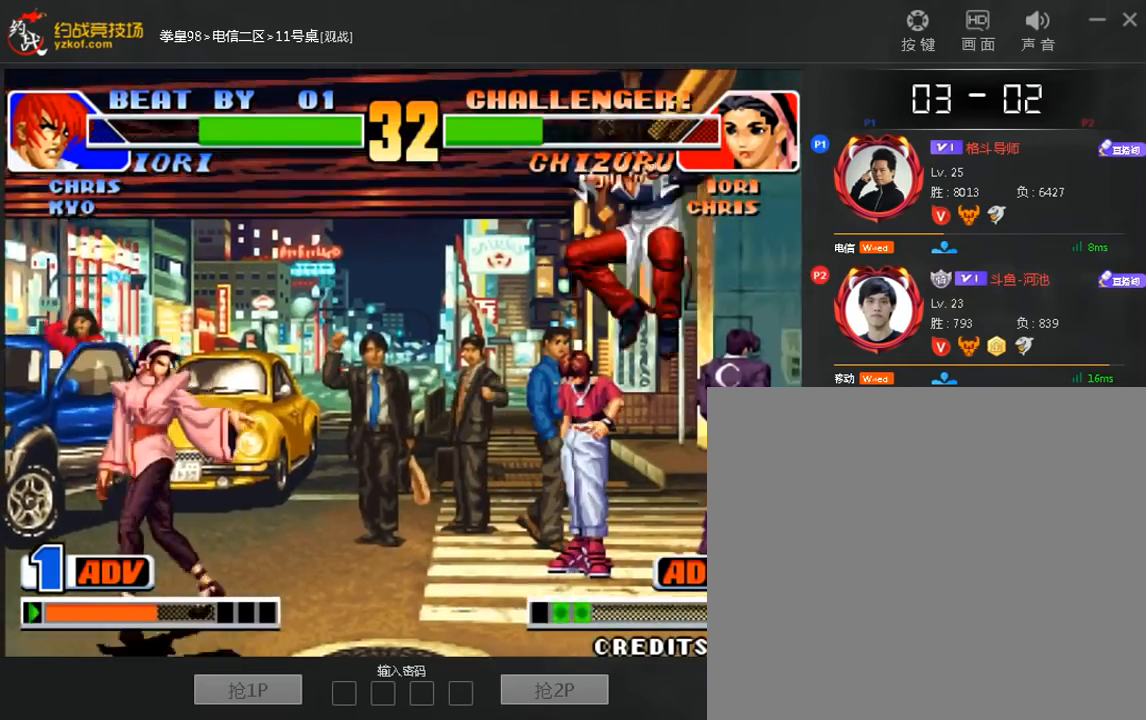
{"dt_ms": 520, "buttons": [], "left_stick": "right", "events": [[80, "left_stick", "down"], [200, "left_stick", "left"], [280, "left_stick", "right"]]}
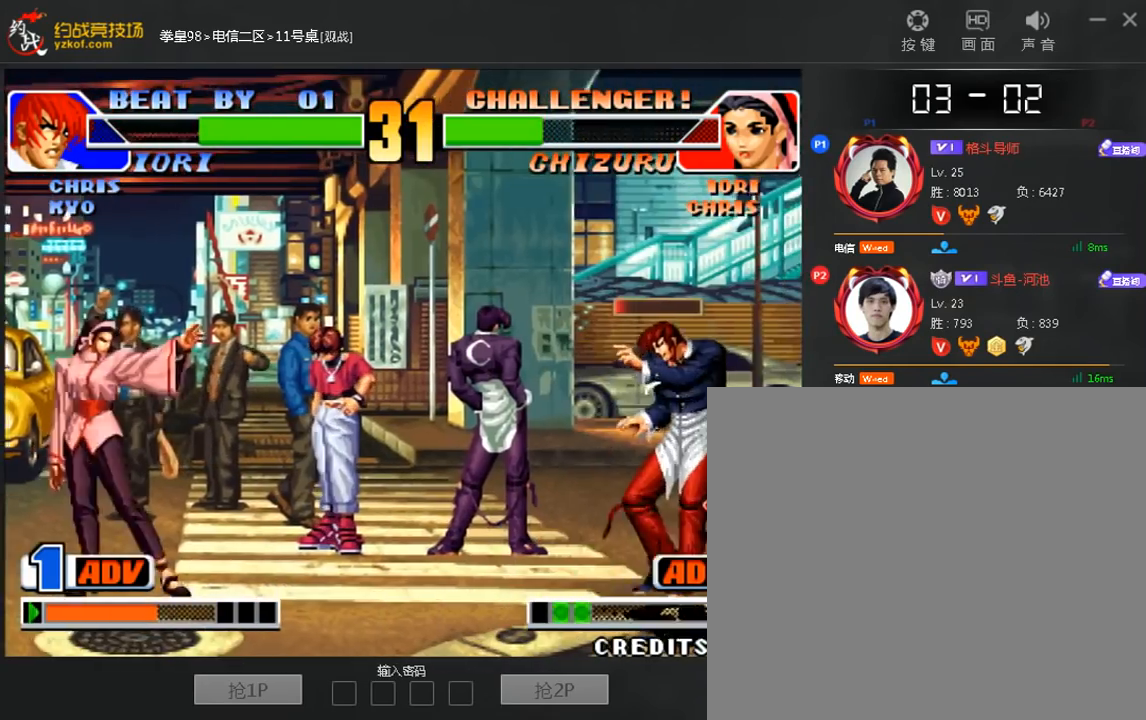
{"dt_ms": 480, "buttons": [], "left_stick": "center", "events": [[120, "left_stick", "down"], [240, "left_stick", "center"], [400, "B", "down"], [480, "B", "up"]]}
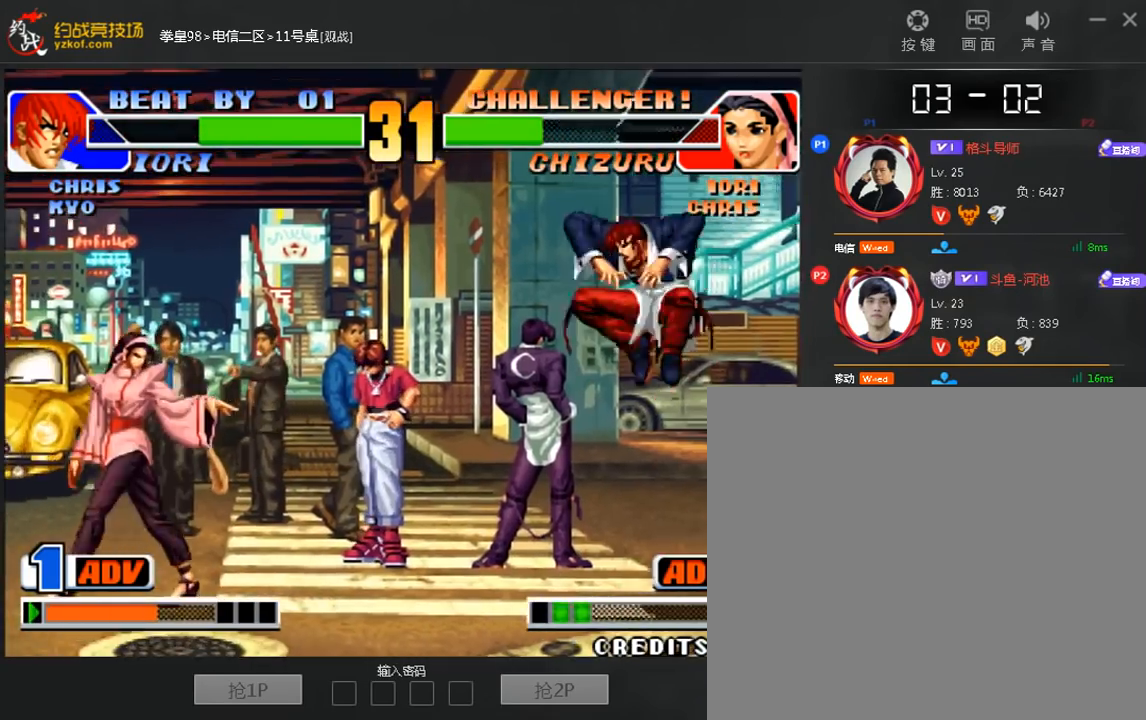
{"dt_ms": 520, "buttons": [], "left_stick": "center", "events": [[80, "left_stick", "down"], [160, "C", "down"], [160, "left_stick", "left"], [240, "left_stick", "center"], [280, "C", "up"]]}
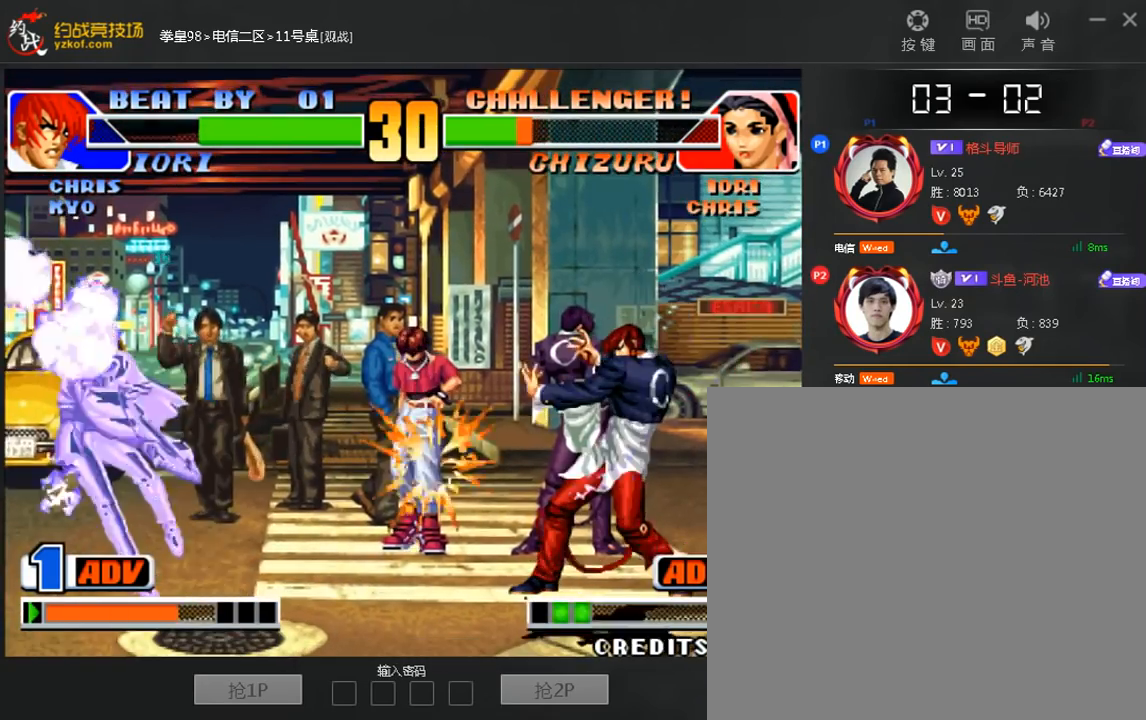
{"dt_ms": 480, "buttons": [], "left_stick": "center", "events": []}